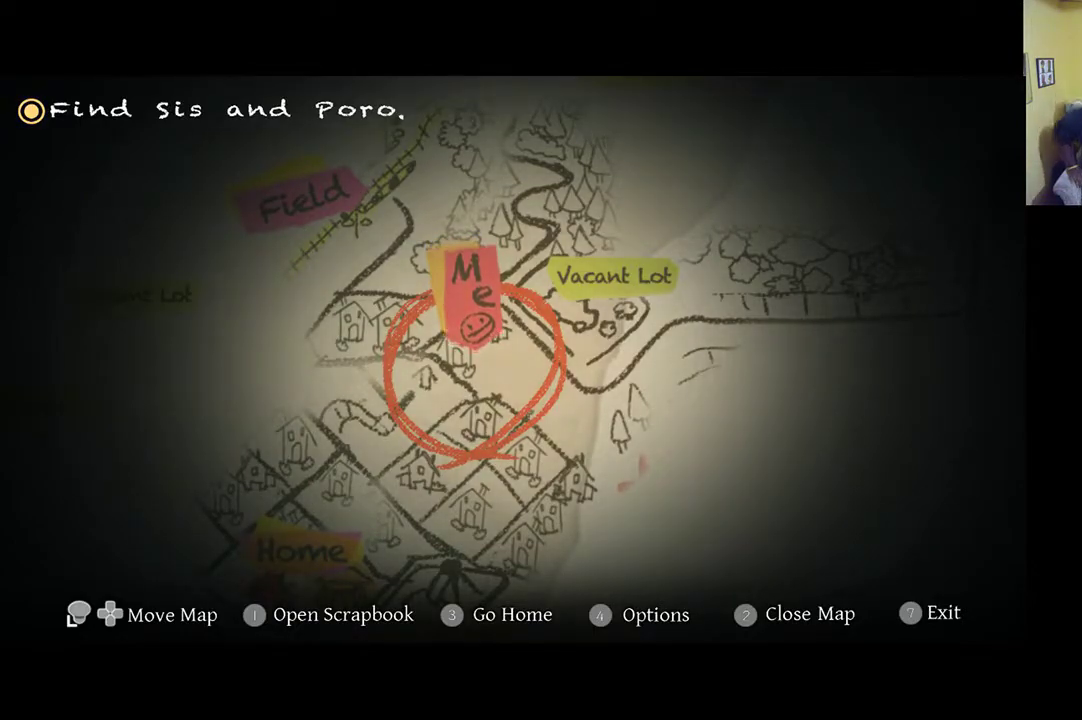
Gameplay with a controller (Xbox layout); each line is a JSON object with the inputs held at the frame after it. "events" lists button and stick changes between this image and that frame as [ms after this image, input, new state], when the widget could be followed in between.
{"buttons": [], "left_stick": "left", "right_stick": "center", "events": [[200, "START", "down"], [333, "left_stick", "left"], [367, "START", "up"]]}
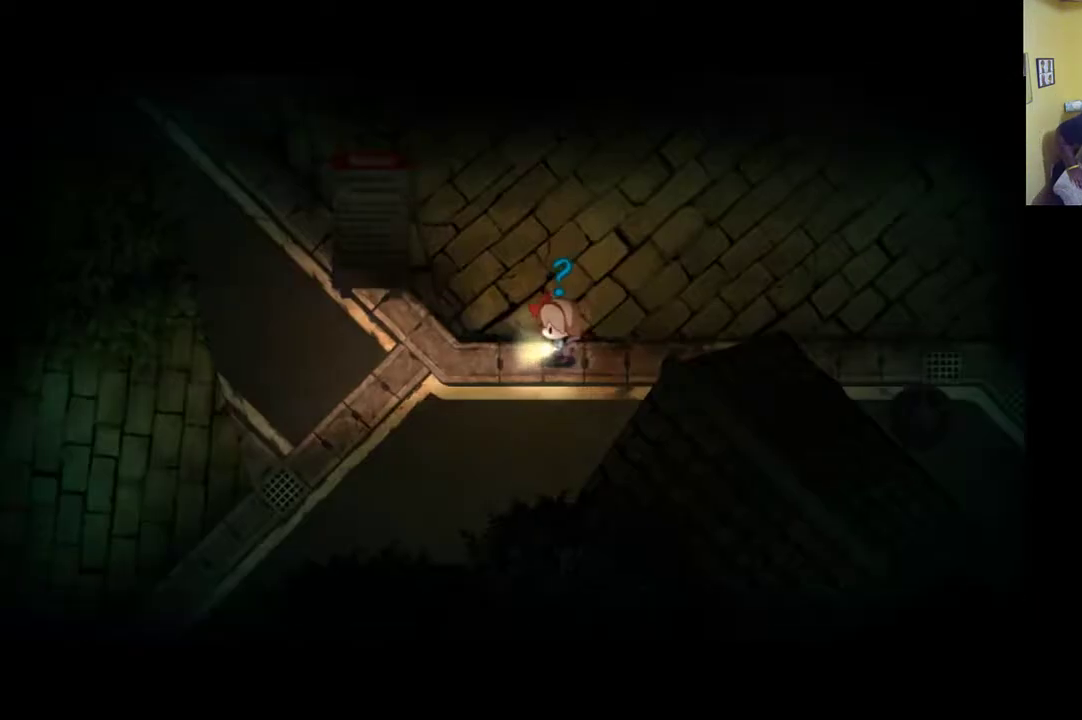
{"buttons": ["R1"], "left_stick": "left", "right_stick": "center", "events": [[333, "R1", "down"]]}
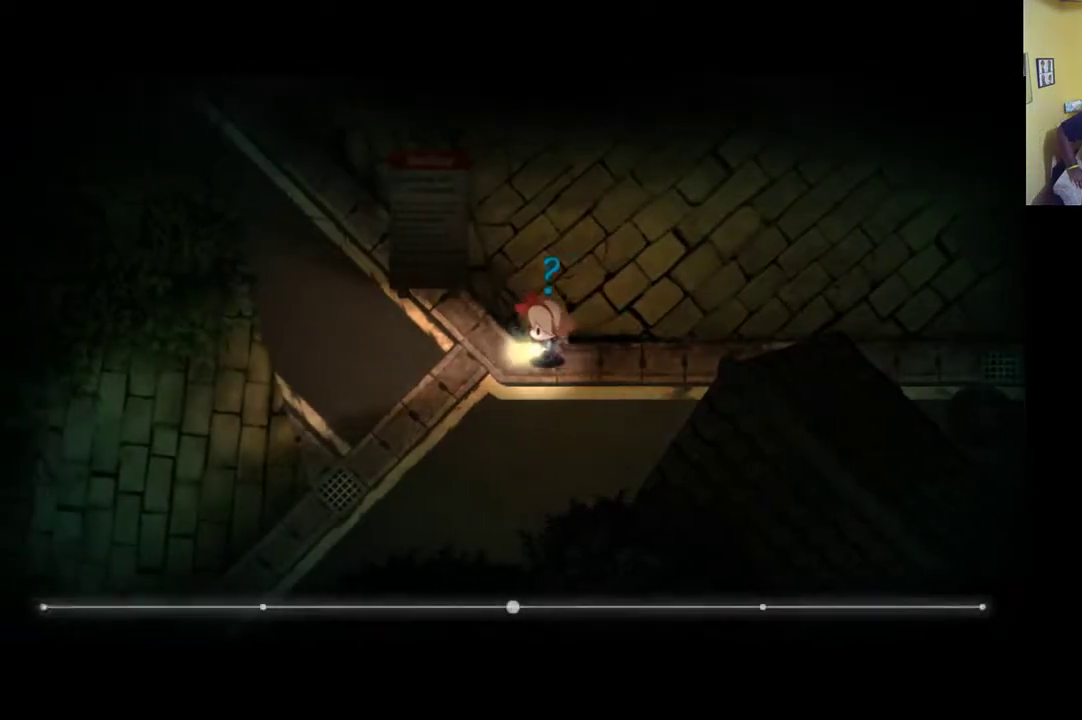
{"buttons": ["START"], "left_stick": "left", "right_stick": "center", "events": [[200, "R1", "up"], [433, "START", "down"]]}
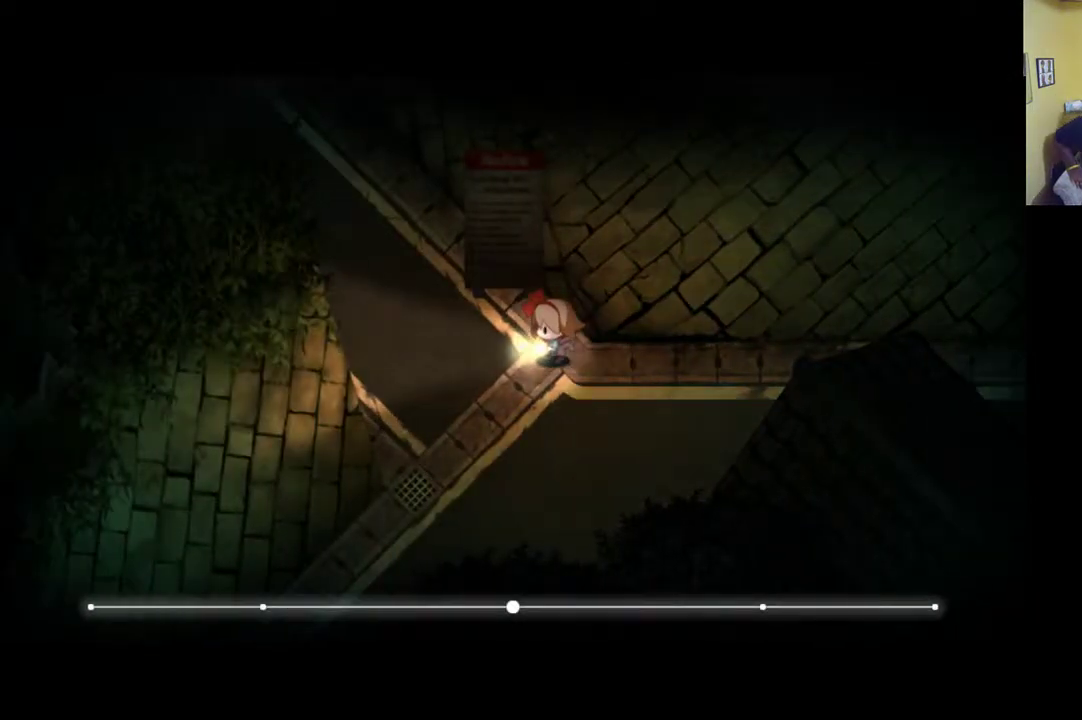
{"buttons": [], "left_stick": "center", "right_stick": "center", "events": [[33, "left_stick", "center"], [167, "START", "up"]]}
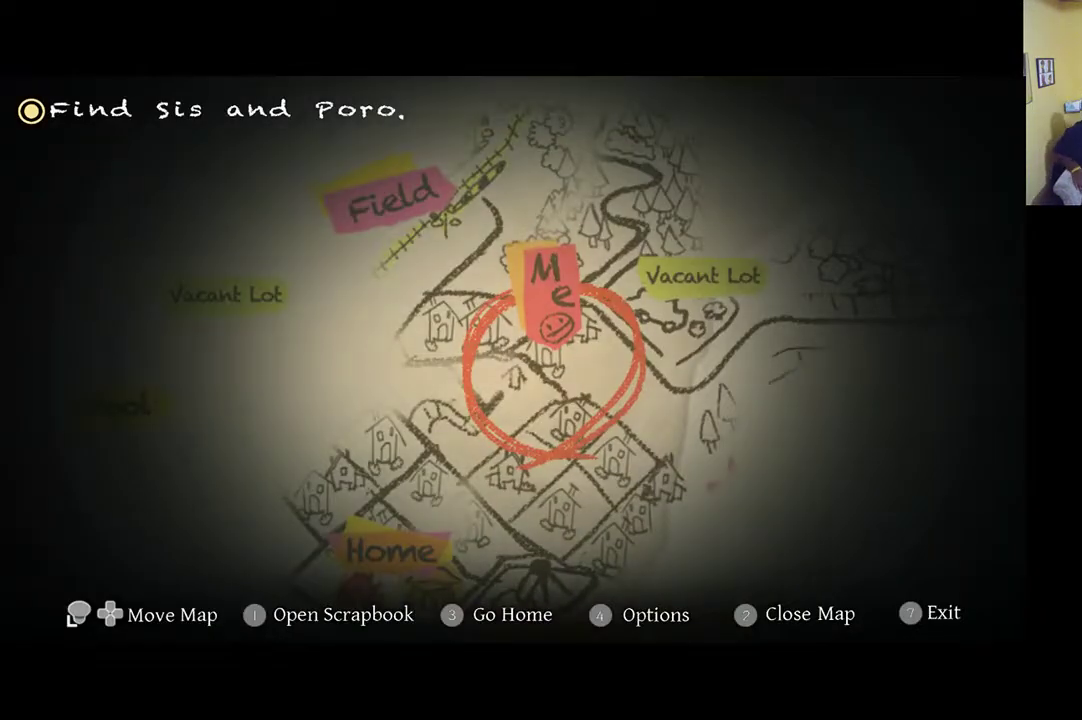
{"buttons": [], "left_stick": "center", "right_stick": "center", "events": []}
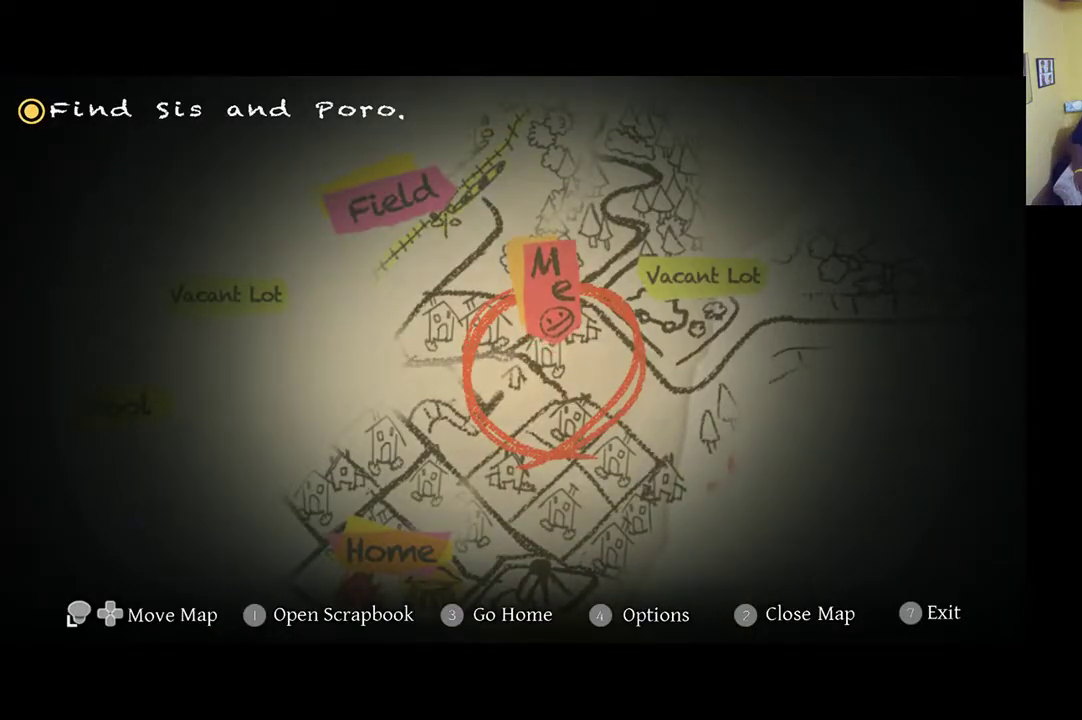
{"buttons": [], "left_stick": "center", "right_stick": "center", "events": []}
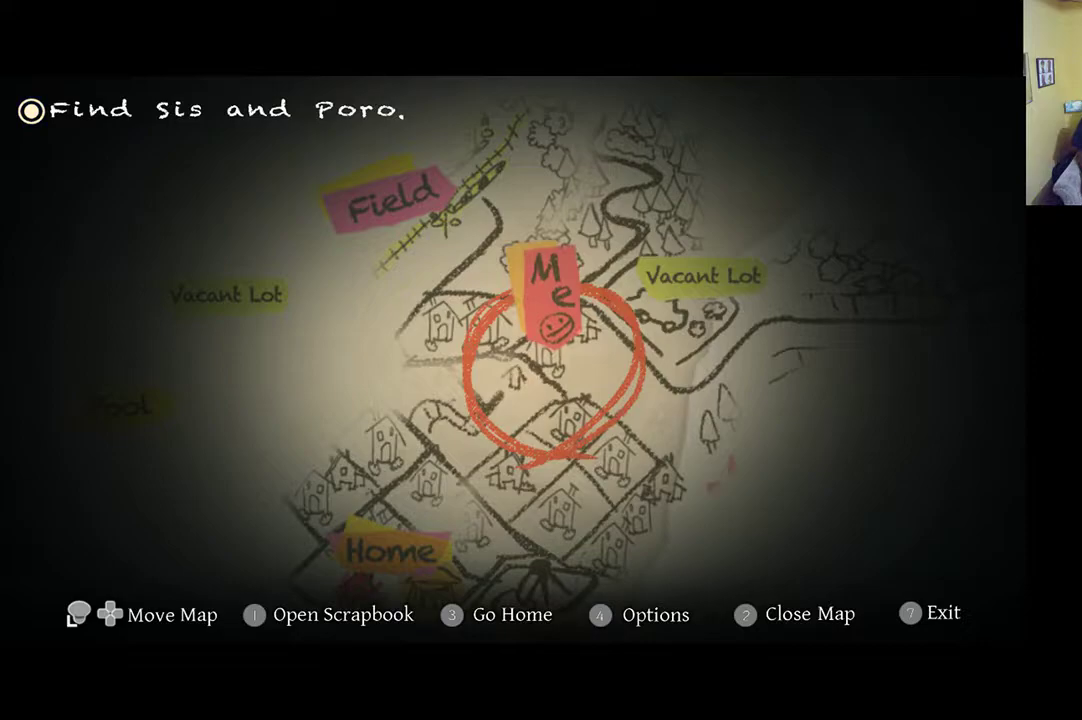
{"buttons": [], "left_stick": "up-left", "right_stick": "center", "events": [[267, "START", "down"], [400, "START", "up"], [400, "left_stick", "up-left"]]}
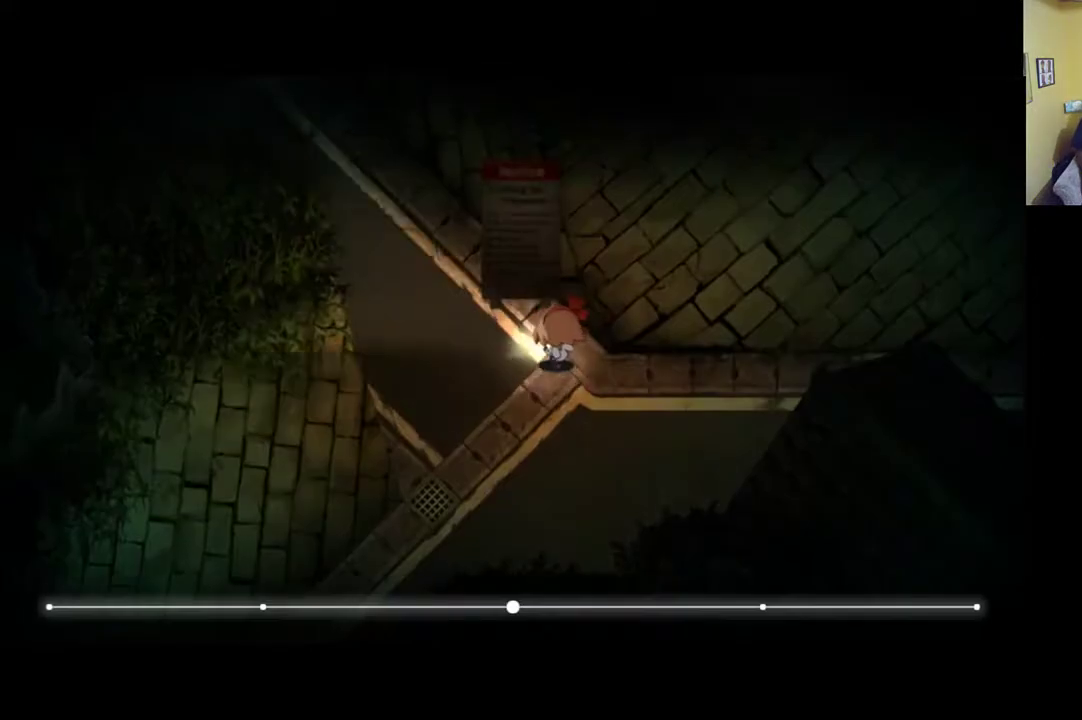
{"buttons": ["R1"], "left_stick": "up-left", "right_stick": "center", "events": [[267, "R1", "down"]]}
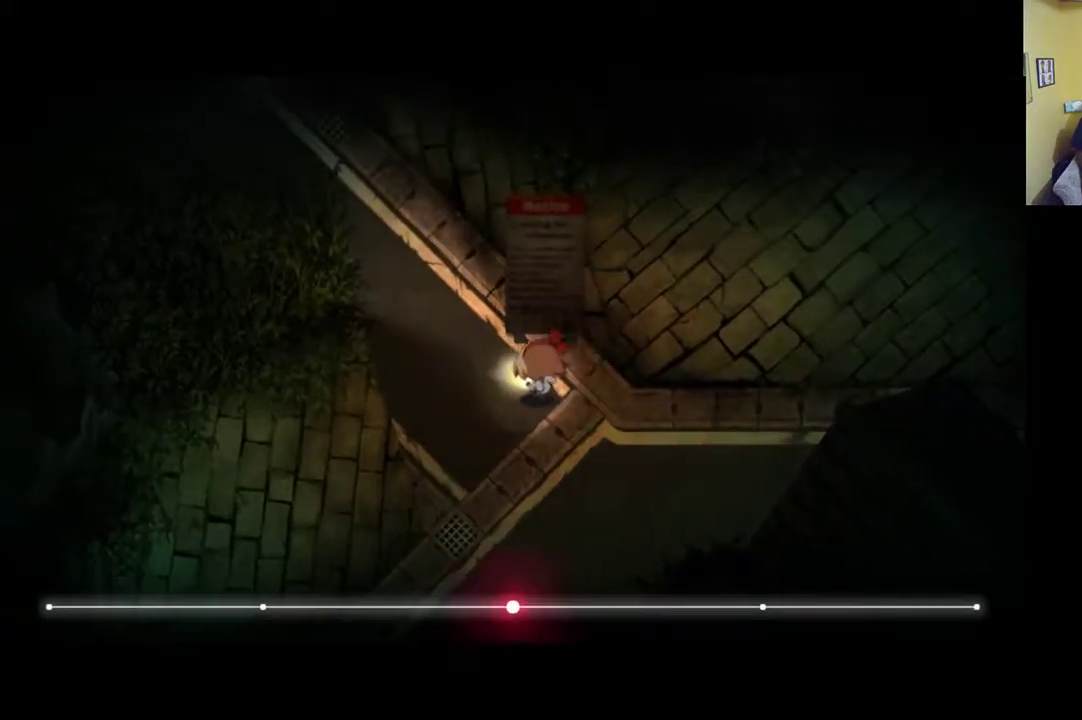
{"buttons": [], "left_stick": "up-left", "right_stick": "center", "events": [[333, "R1", "up"]]}
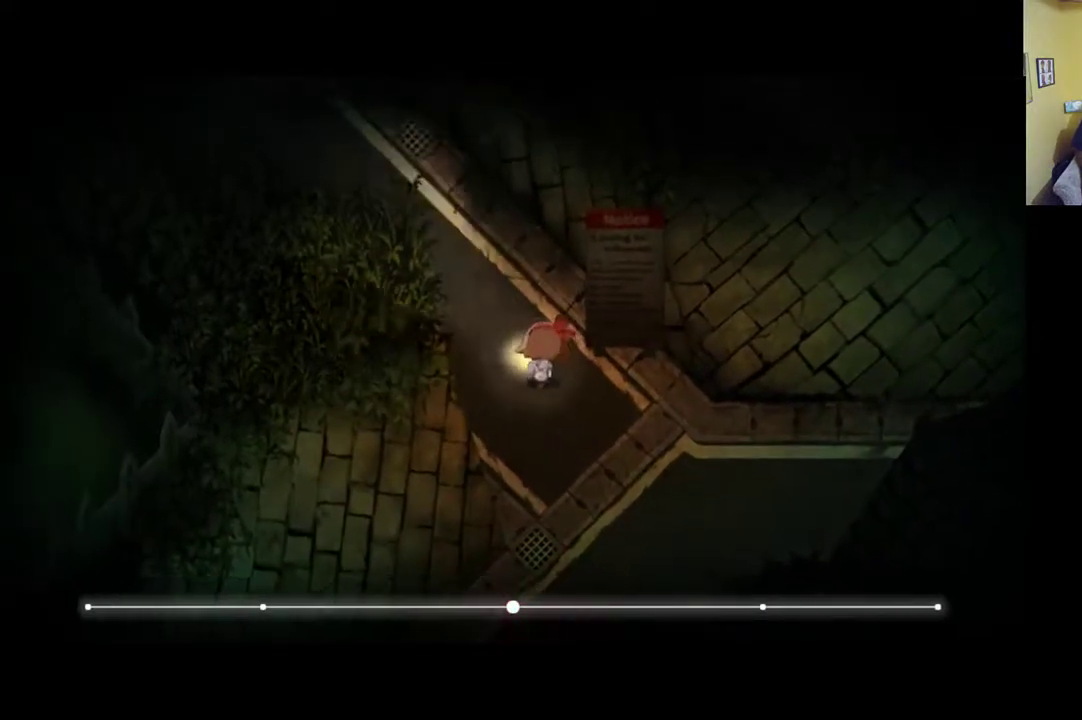
{"buttons": ["R1"], "left_stick": "up-left", "right_stick": "center", "events": [[100, "R1", "down"]]}
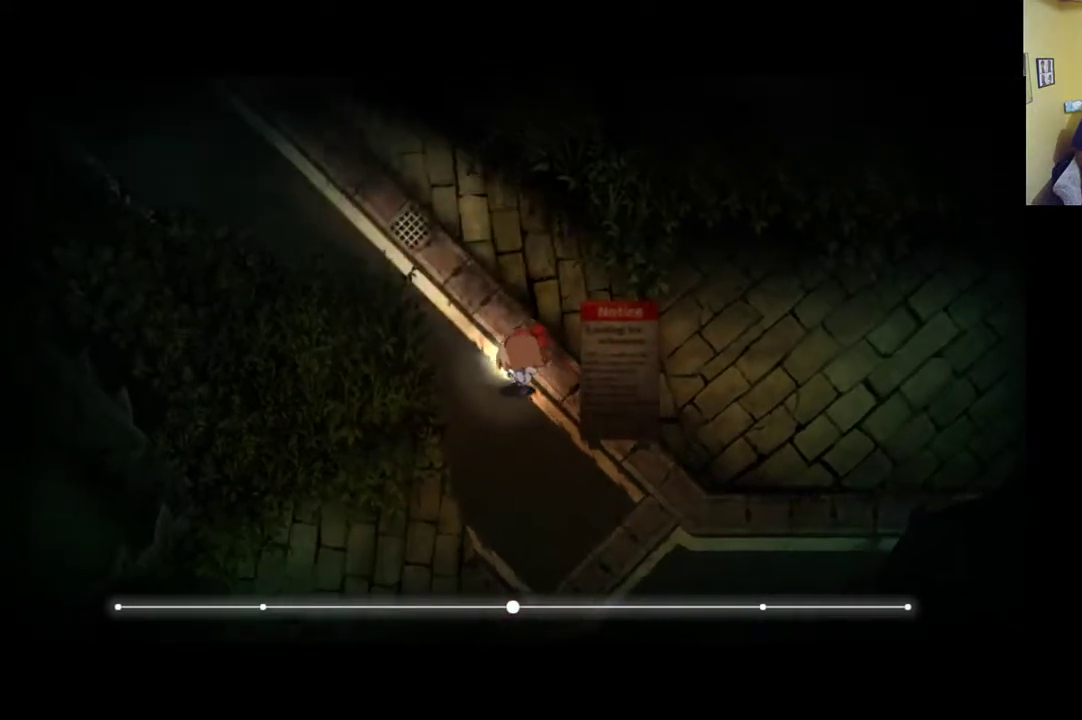
{"buttons": ["R1"], "left_stick": "up-left", "right_stick": "center", "events": []}
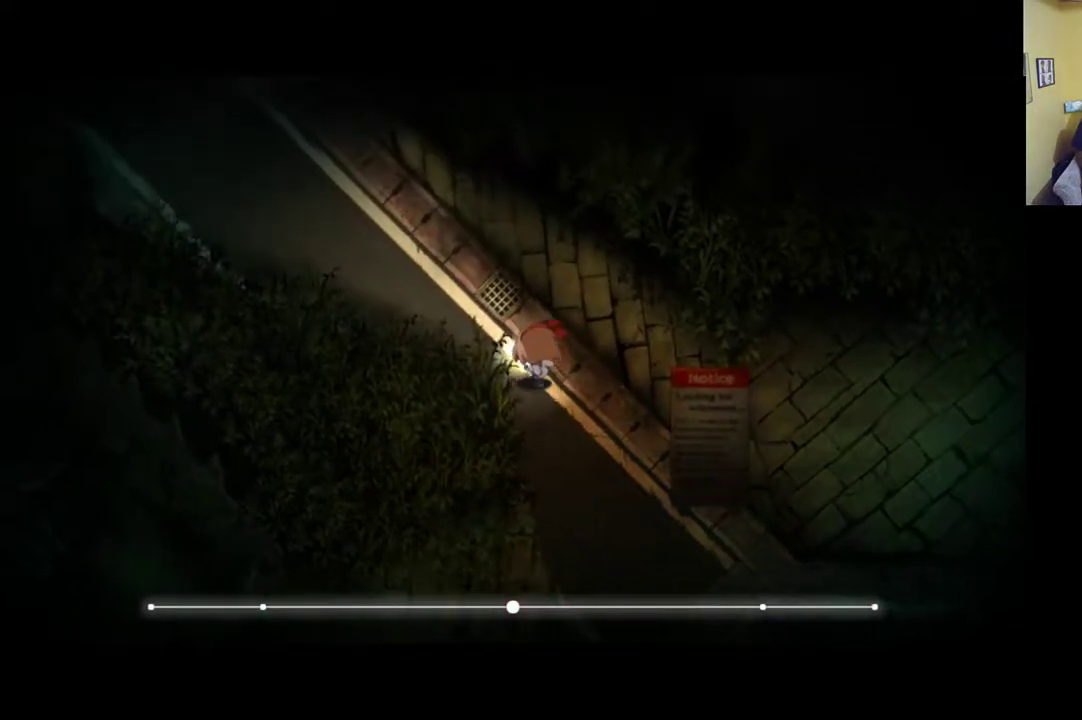
{"buttons": ["R1"], "left_stick": "up-left", "right_stick": "center", "events": []}
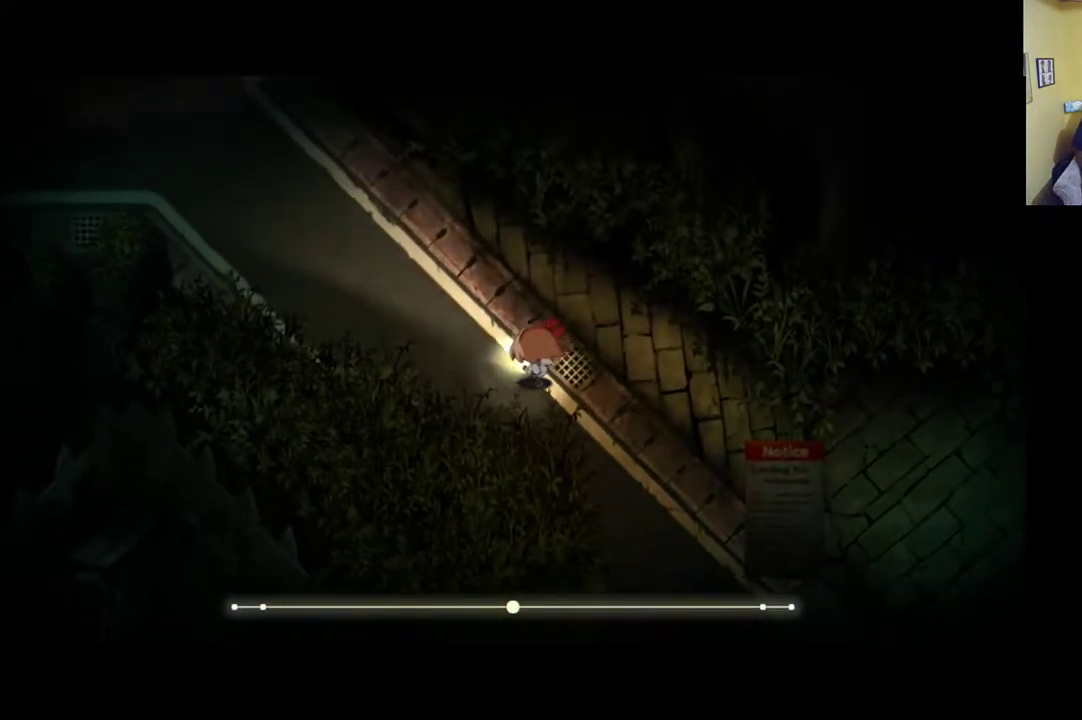
{"buttons": ["R1"], "left_stick": "up-left", "right_stick": "center", "events": []}
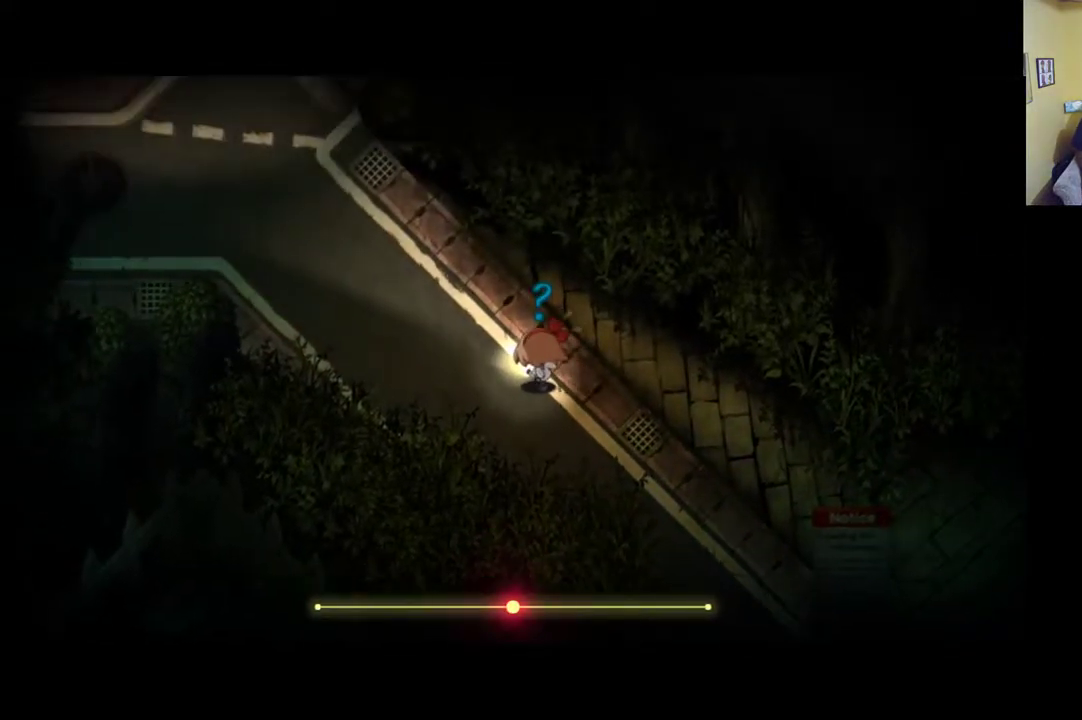
{"buttons": [], "left_stick": "up-left", "right_stick": "center", "events": [[300, "R1", "up"]]}
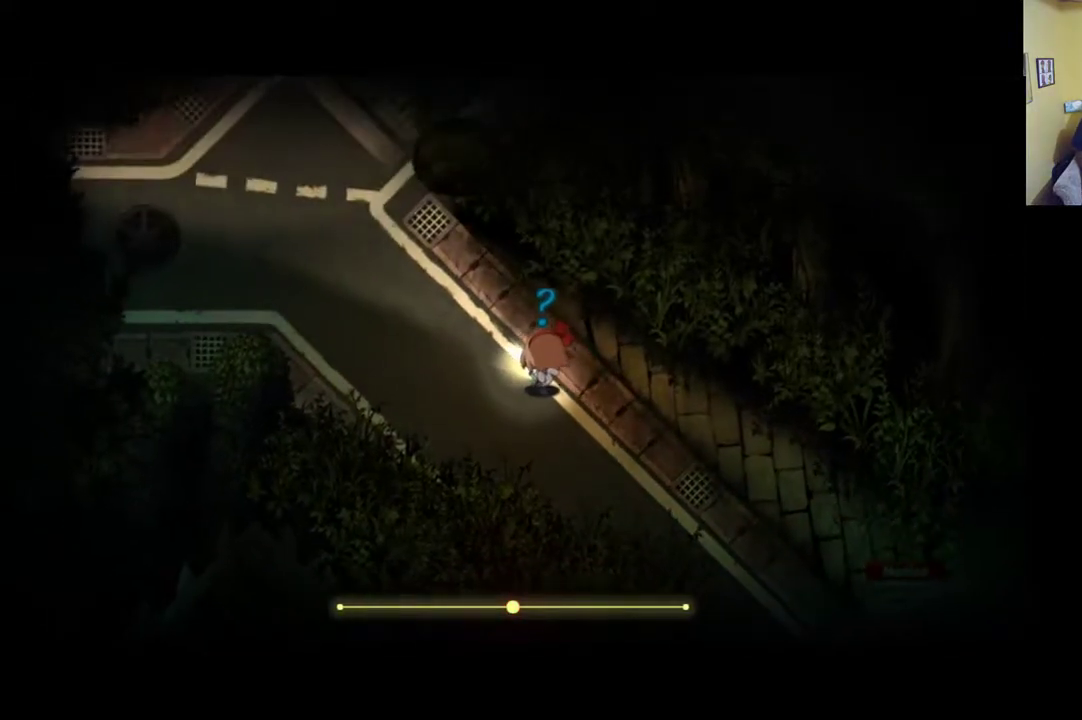
{"buttons": [], "left_stick": "up-left", "right_stick": "center", "events": []}
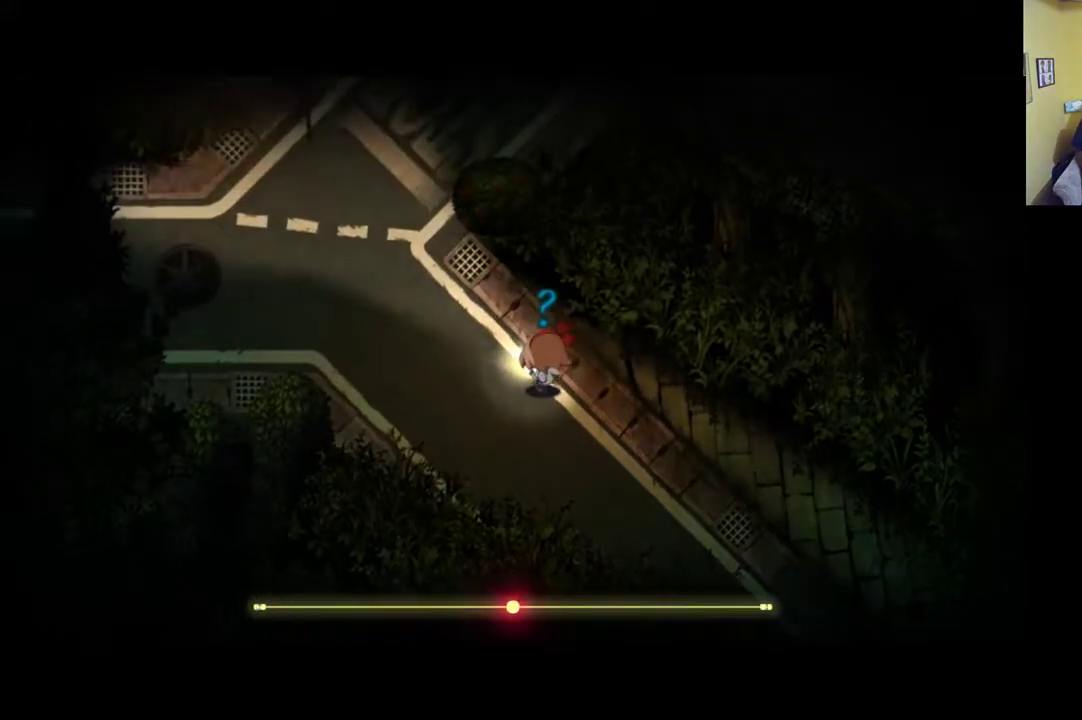
{"buttons": [], "left_stick": "left", "right_stick": "center", "events": [[333, "left_stick", "left"]]}
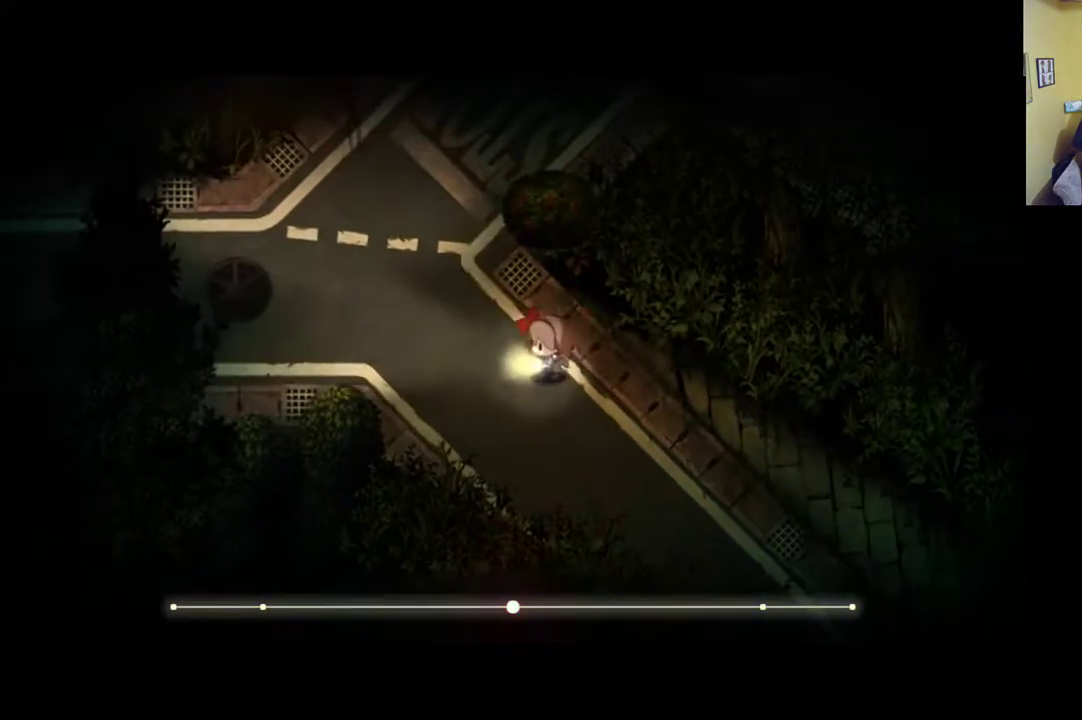
{"buttons": [], "left_stick": "left", "right_stick": "center", "events": []}
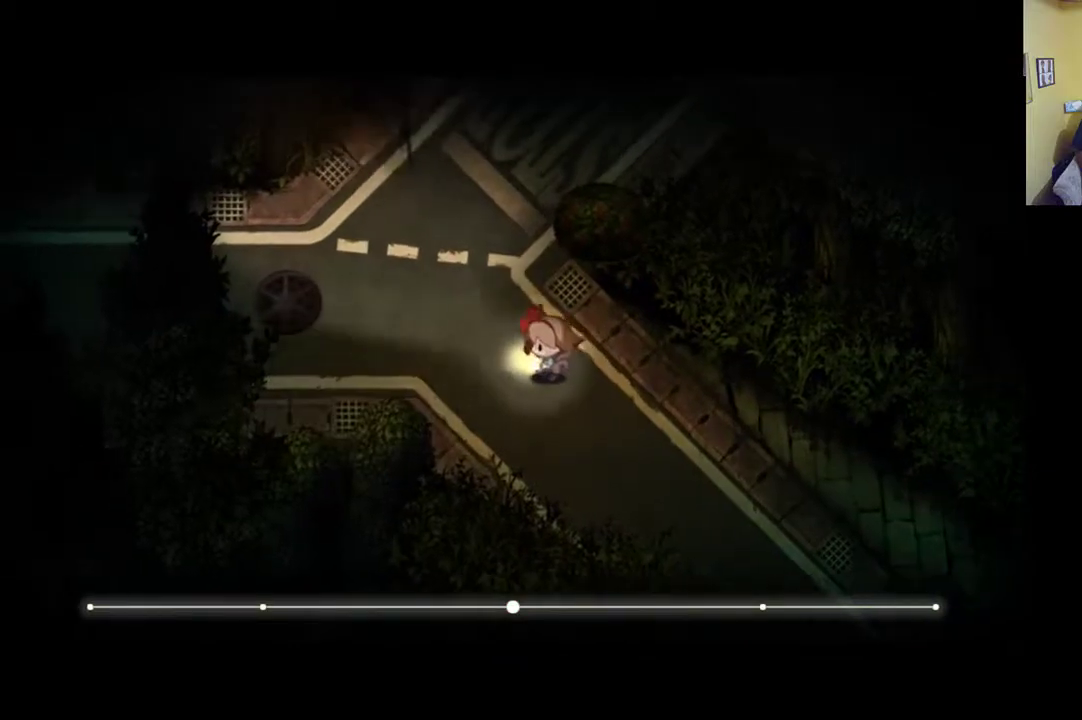
{"buttons": [], "left_stick": "left", "right_stick": "center", "events": []}
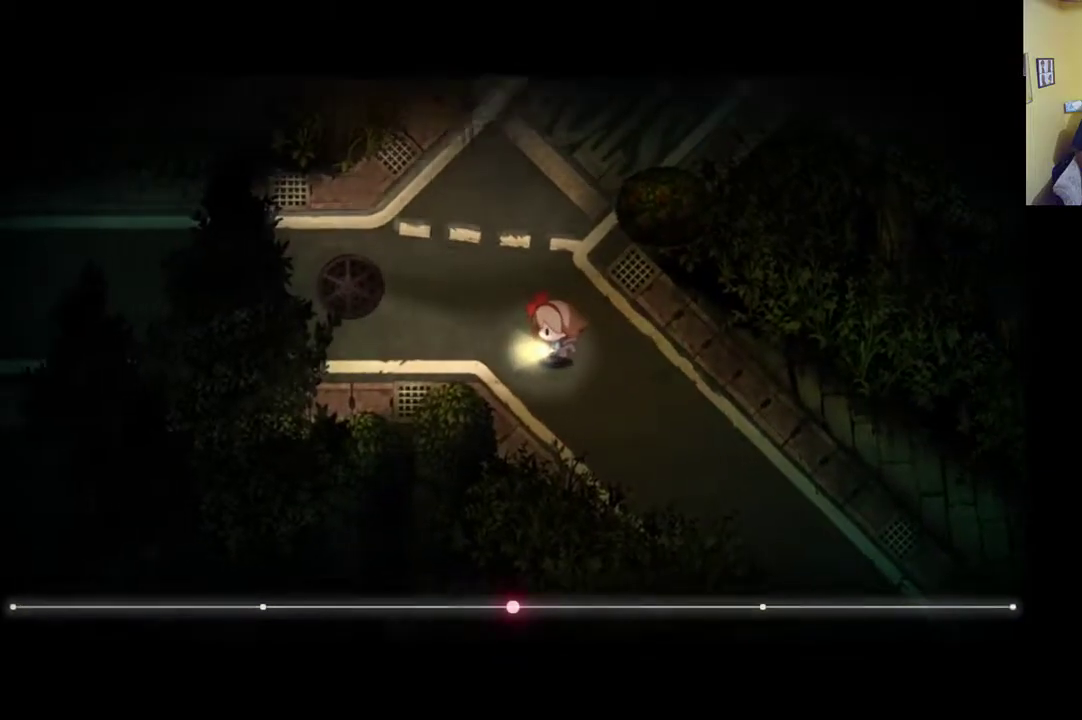
{"buttons": ["R1"], "left_stick": "left", "right_stick": "center", "events": [[367, "R1", "down"]]}
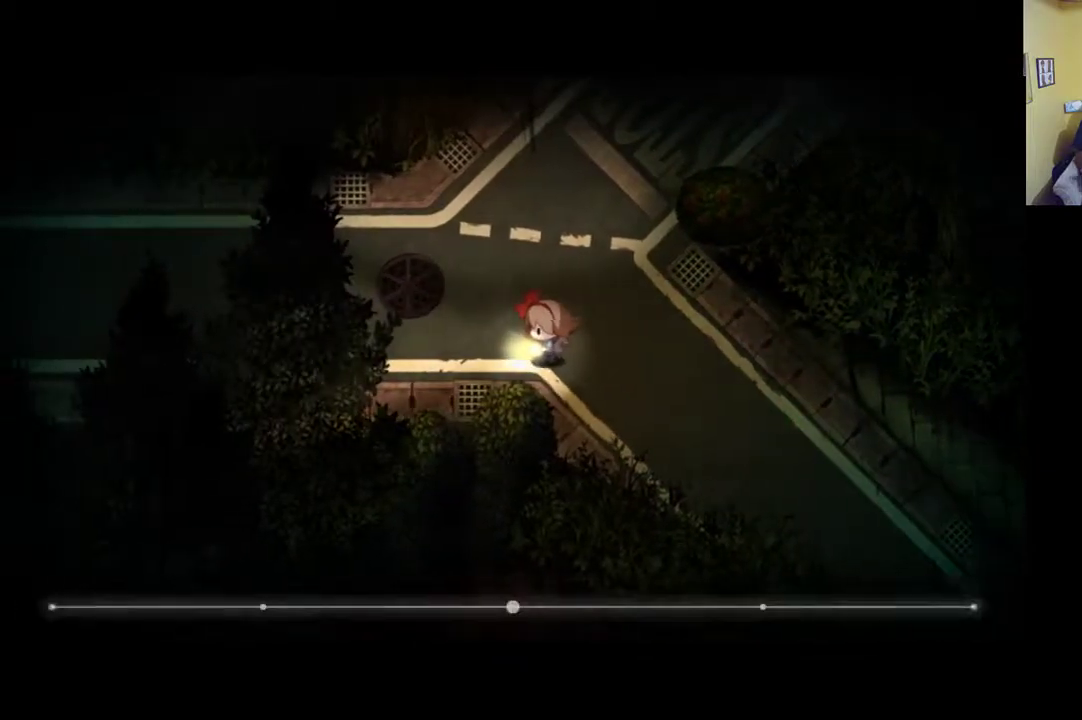
{"buttons": ["R1"], "left_stick": "left", "right_stick": "center", "events": []}
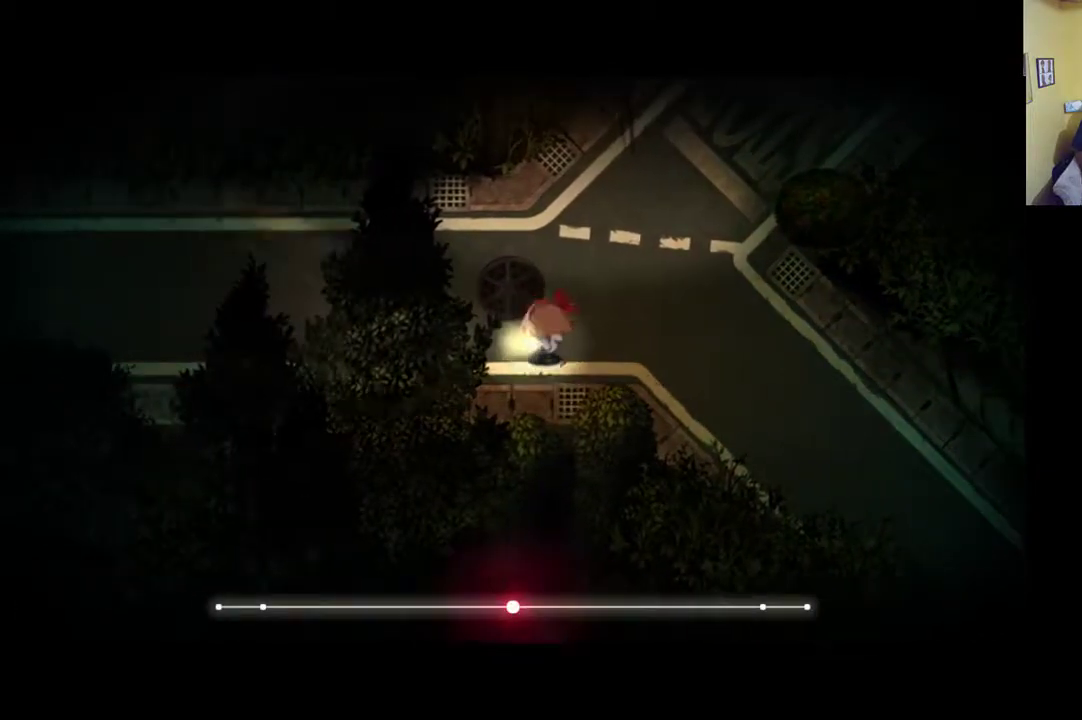
{"buttons": ["R1"], "left_stick": "left", "right_stick": "center", "events": []}
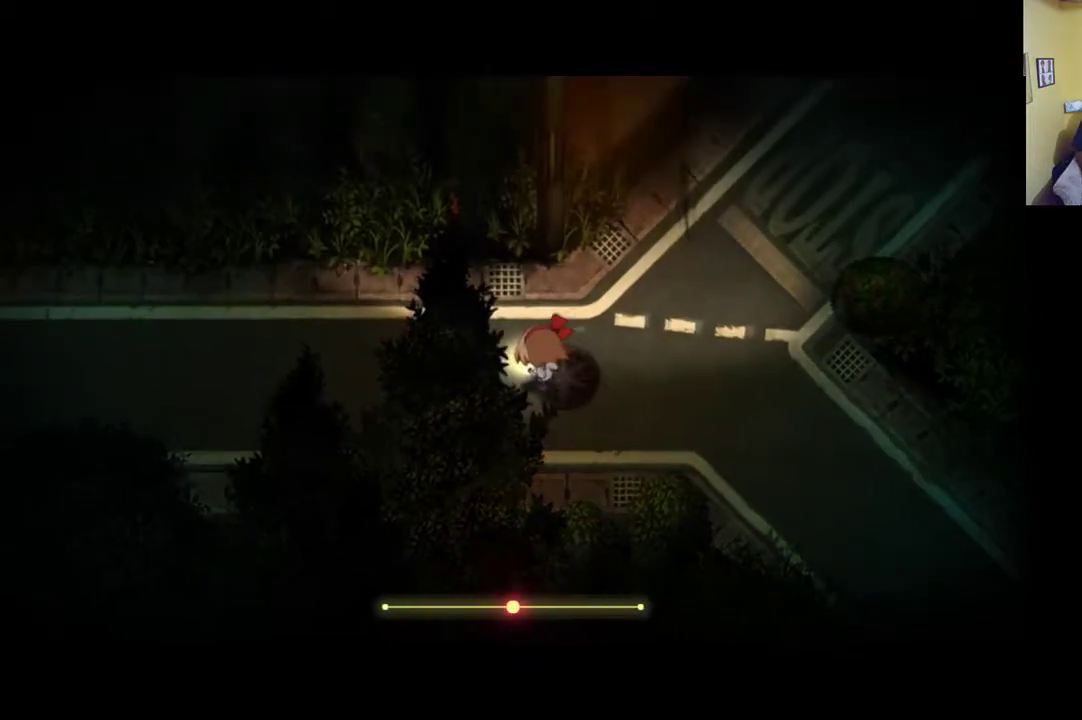
{"buttons": ["R1"], "left_stick": "left", "right_stick": "center", "events": []}
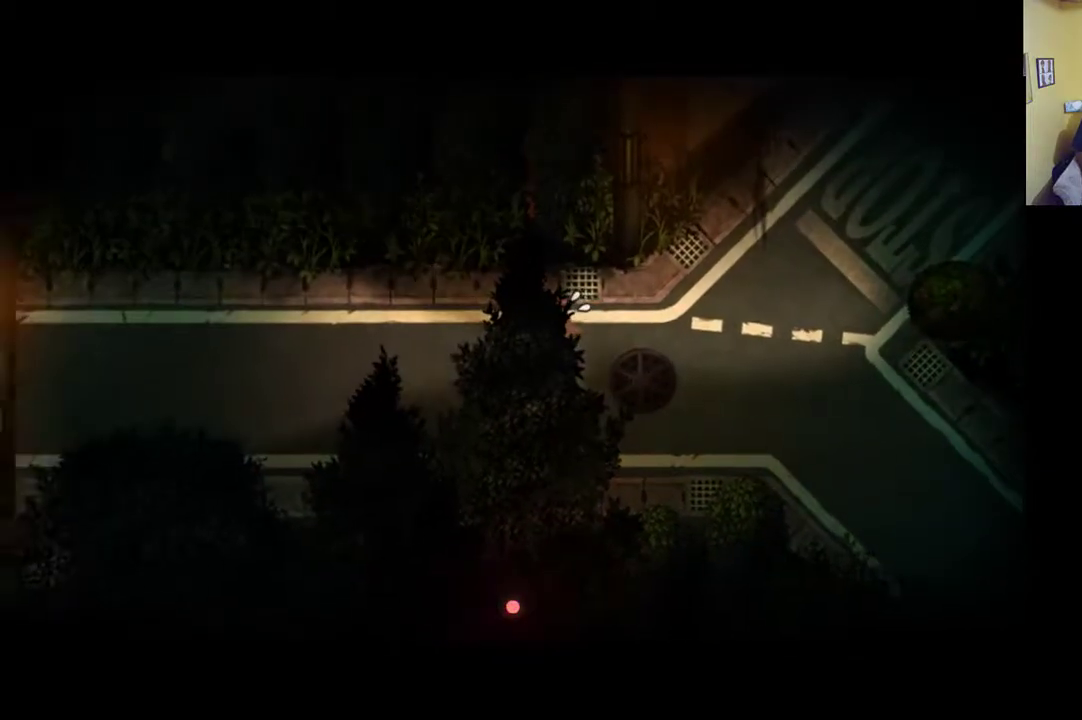
{"buttons": [], "left_stick": "left", "right_stick": "center", "events": [[200, "R1", "up"]]}
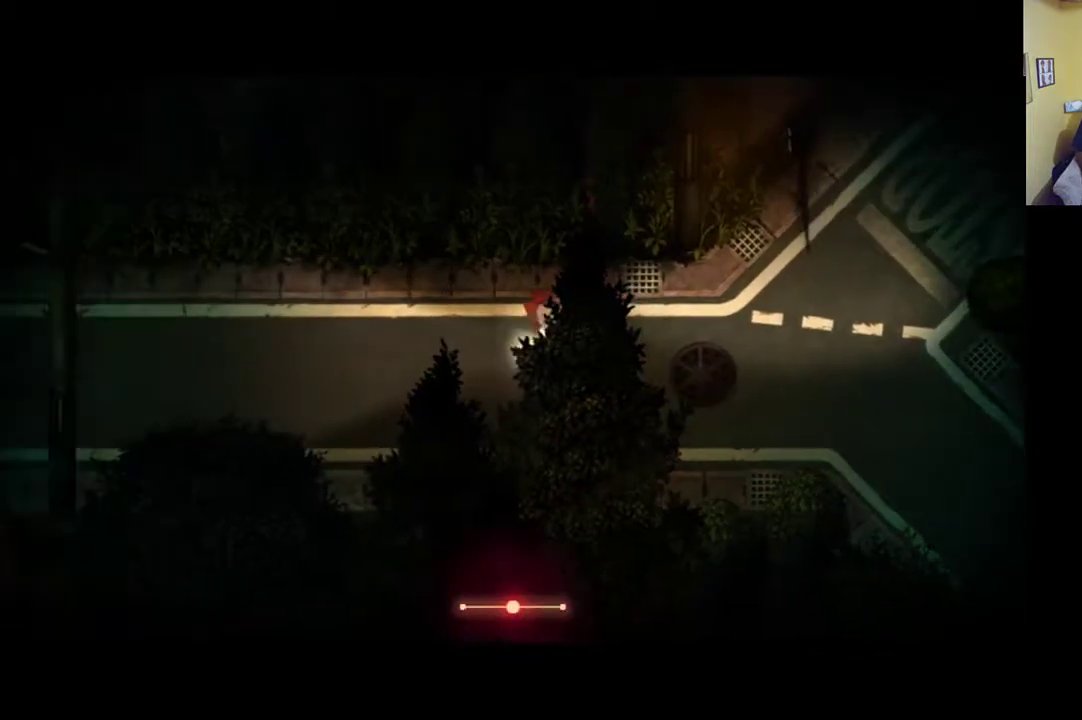
{"buttons": [], "left_stick": "left", "right_stick": "center", "events": []}
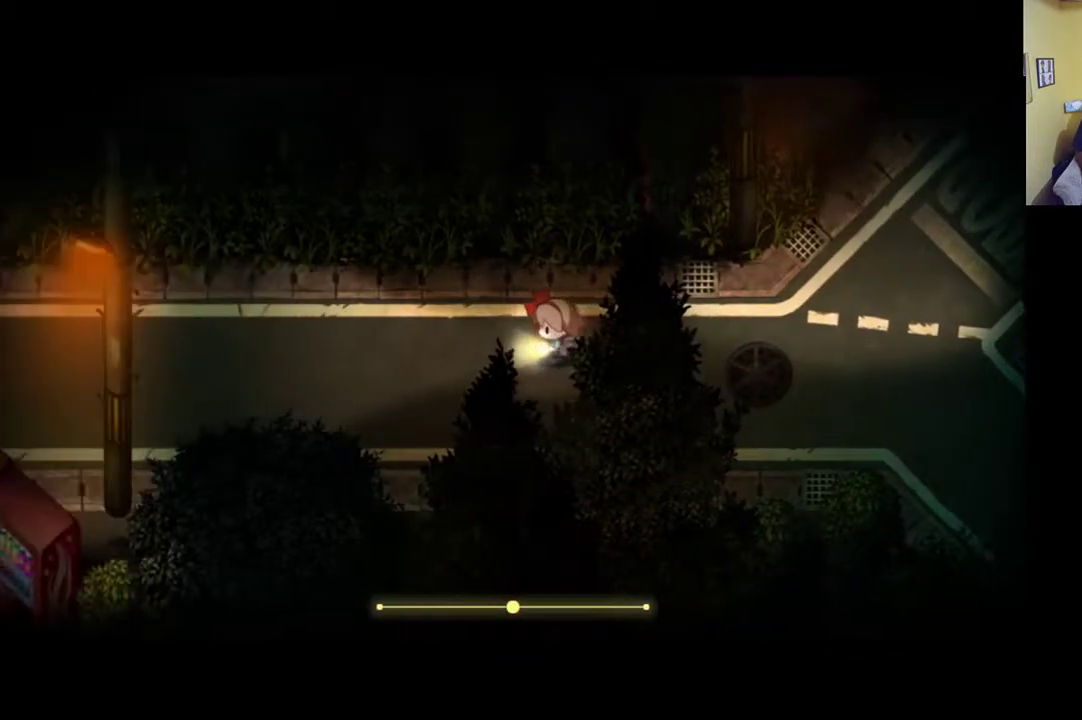
{"buttons": [], "left_stick": "left", "right_stick": "center", "events": []}
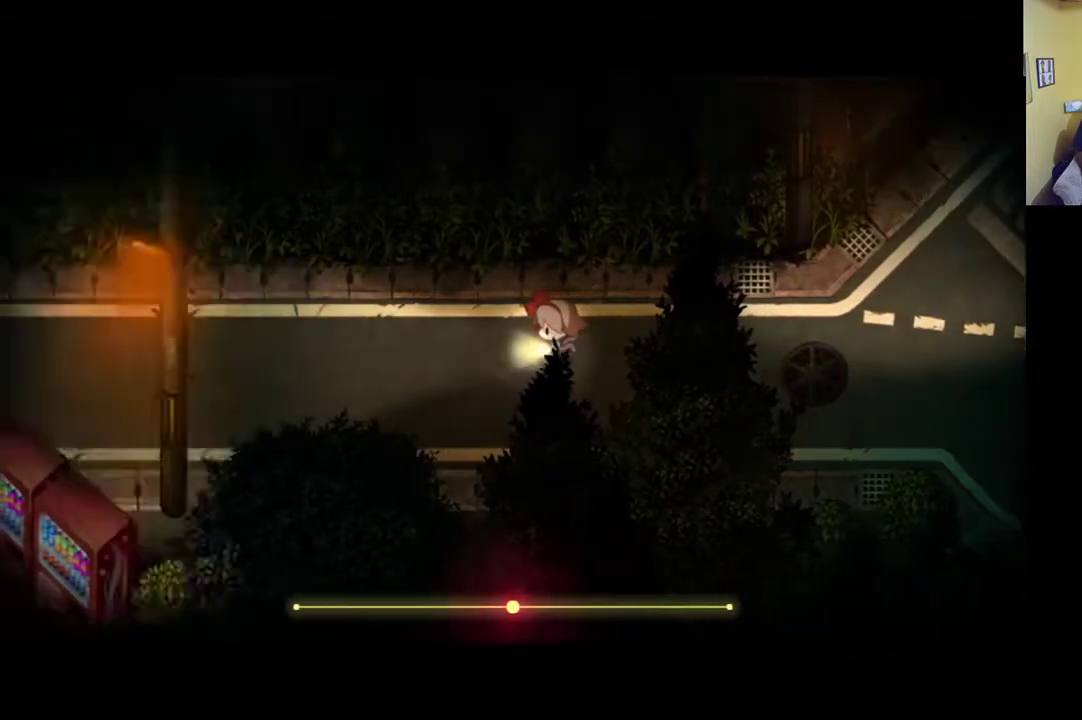
{"buttons": ["R1"], "left_stick": "left", "right_stick": "center", "events": [[33, "R1", "down"]]}
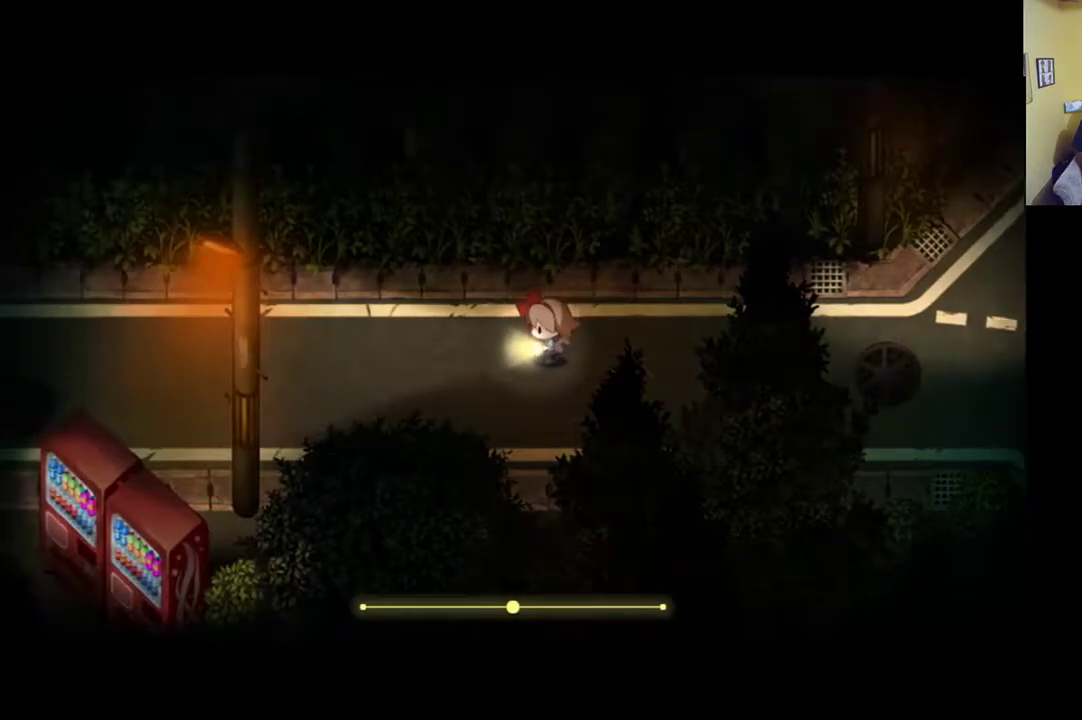
{"buttons": [], "left_stick": "left", "right_stick": "center", "events": [[200, "R1", "up"]]}
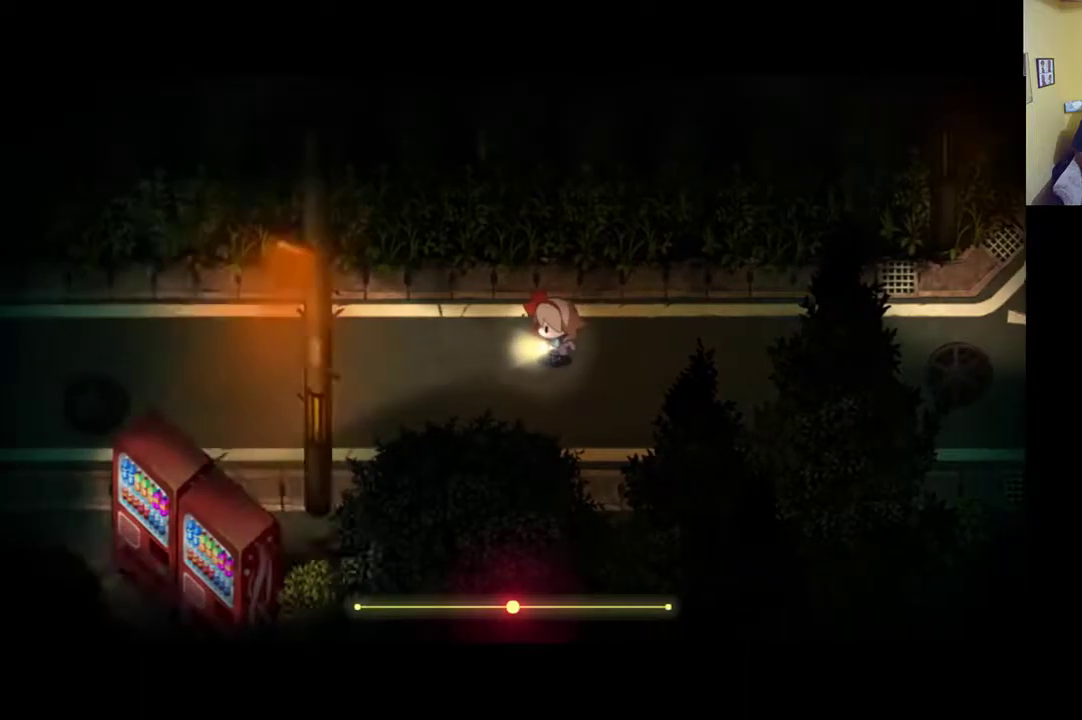
{"buttons": [], "left_stick": "left", "right_stick": "center", "events": []}
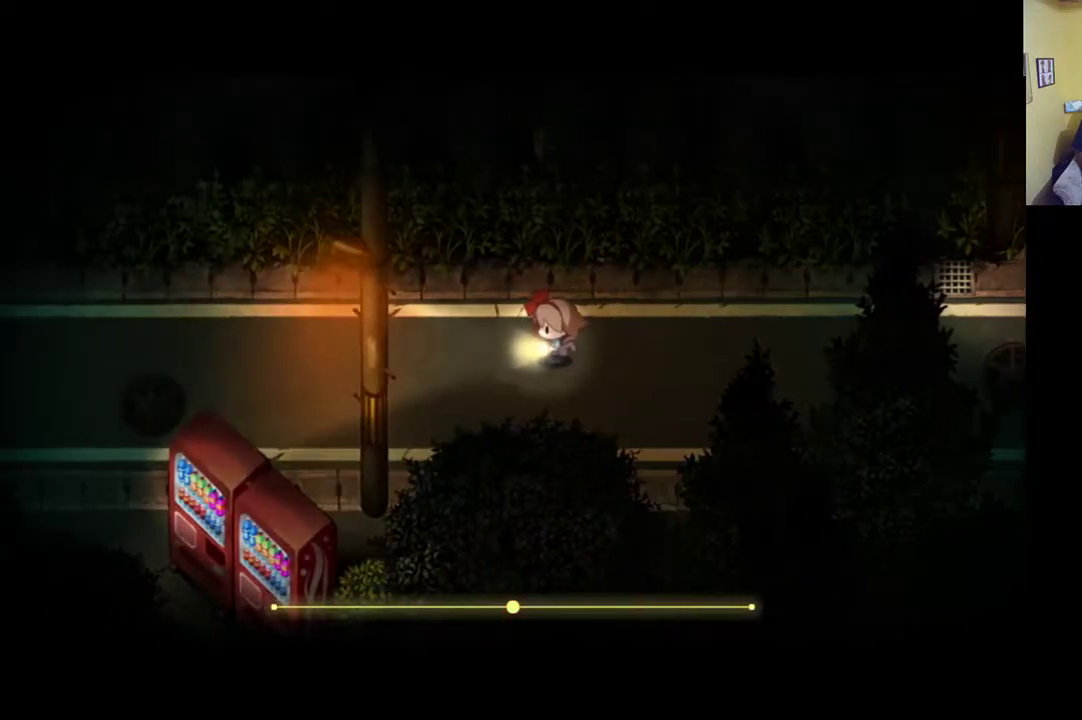
{"buttons": [], "left_stick": "left", "right_stick": "center", "events": []}